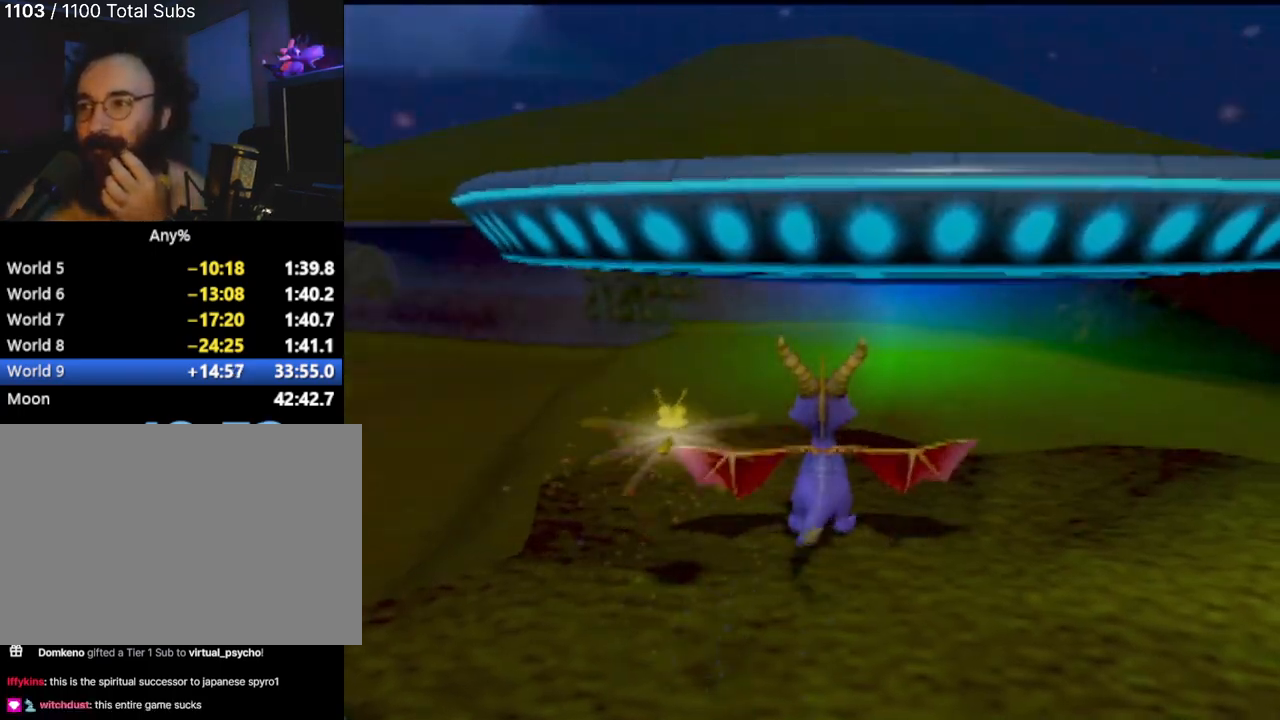
Gameplay with a controller (PlayStation layout); each line is a JSON object with the inputs held at the frame after it. "events" lists button and stick changes between this image and that frame as [ms after this image, input, new state], when the widget could be followed in between. Not read: L3 R3 right_stick.
{"buttons": [], "left_stick": "center", "events": []}
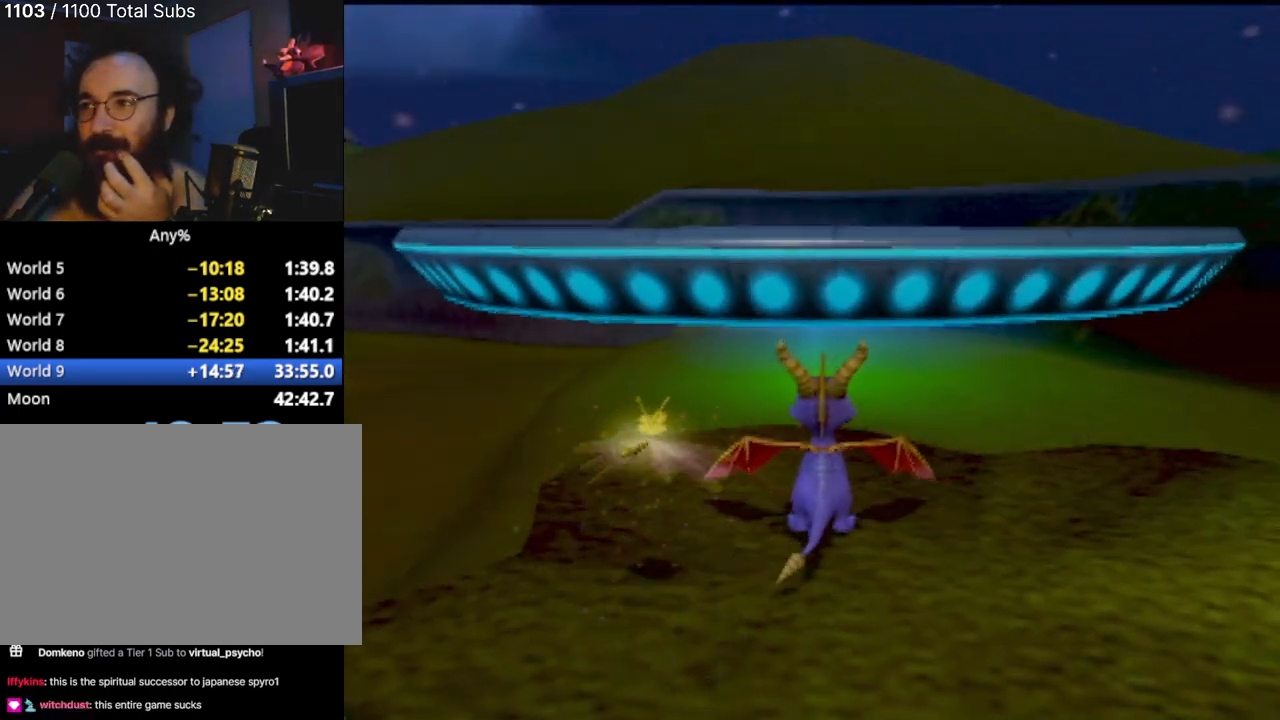
{"buttons": [], "left_stick": "center", "events": []}
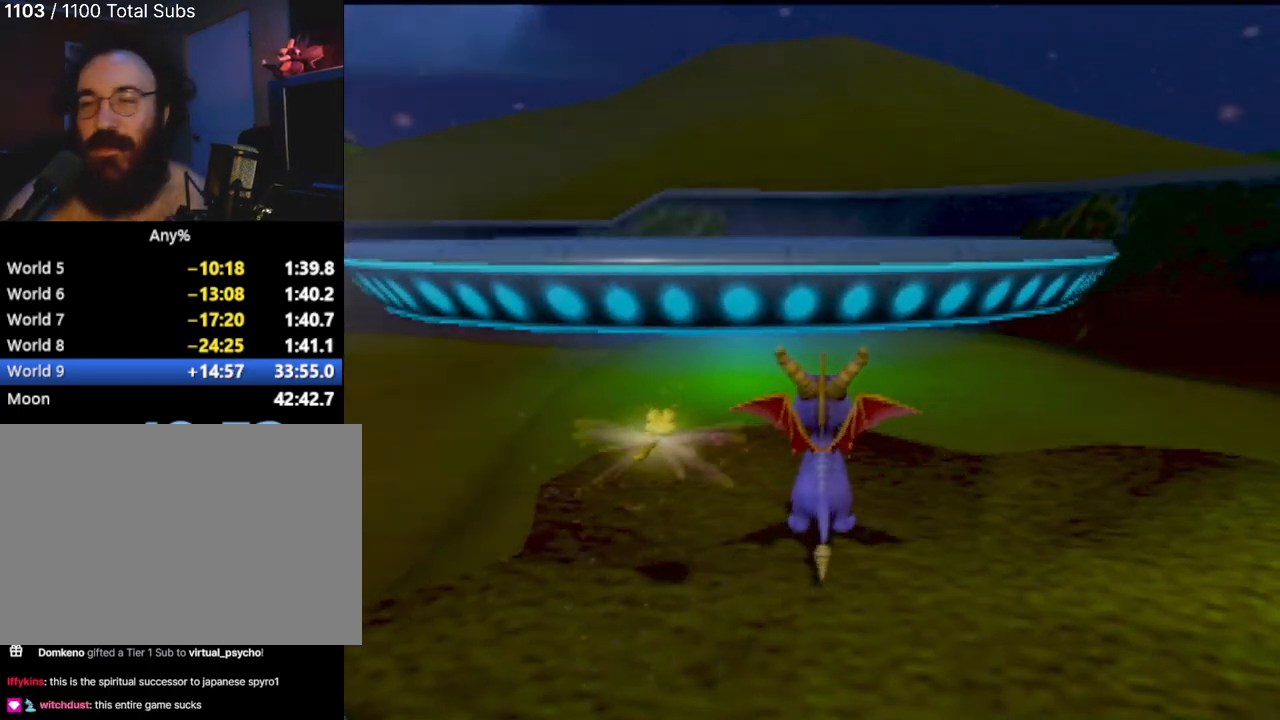
{"buttons": [], "left_stick": "up-left", "events": [[500, "left_stick", "up-left"]]}
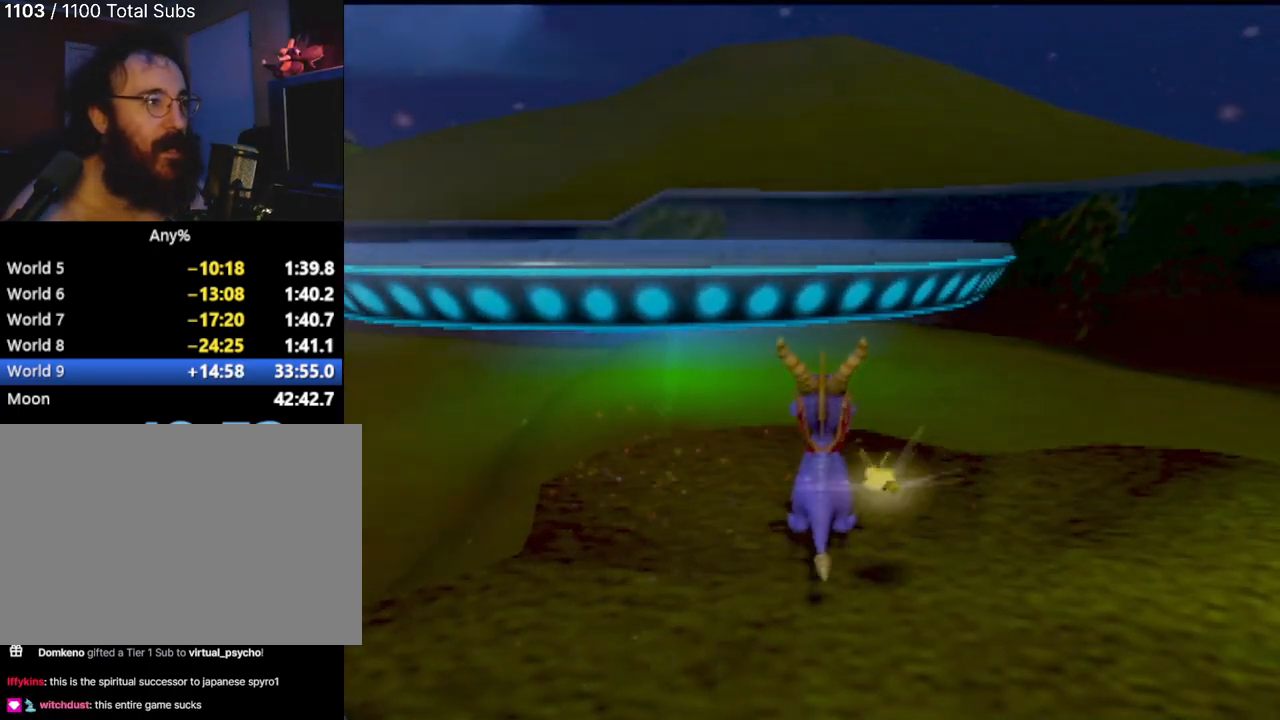
{"buttons": ["CROSS", "SQUARE"], "left_stick": "center", "events": [[17, "SQUARE", "down"], [217, "CROSS", "down"], [251, "left_stick", "center"]]}
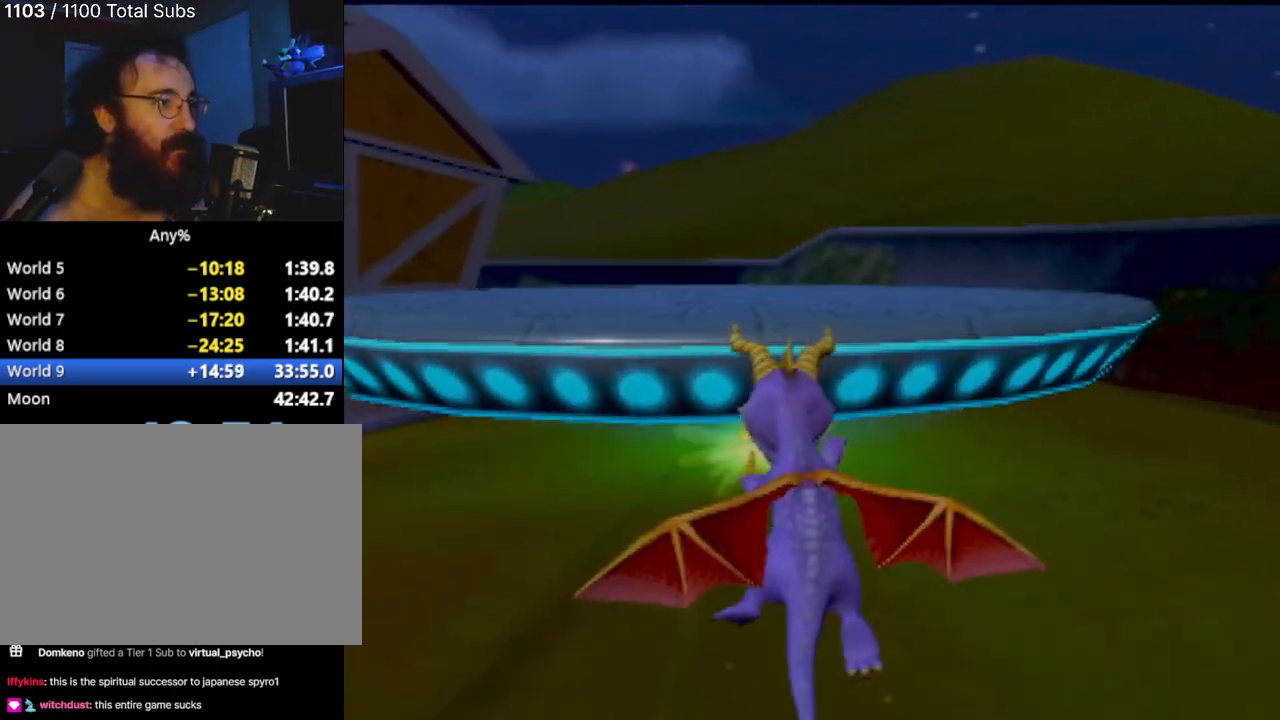
{"buttons": [], "left_stick": "up-left", "events": [[17, "left_stick", "right"], [117, "left_stick", "center"], [183, "CROSS", "up"], [200, "SQUARE", "up"], [250, "left_stick", "up"], [267, "CROSS", "down"], [434, "CROSS", "up"], [450, "left_stick", "up-left"]]}
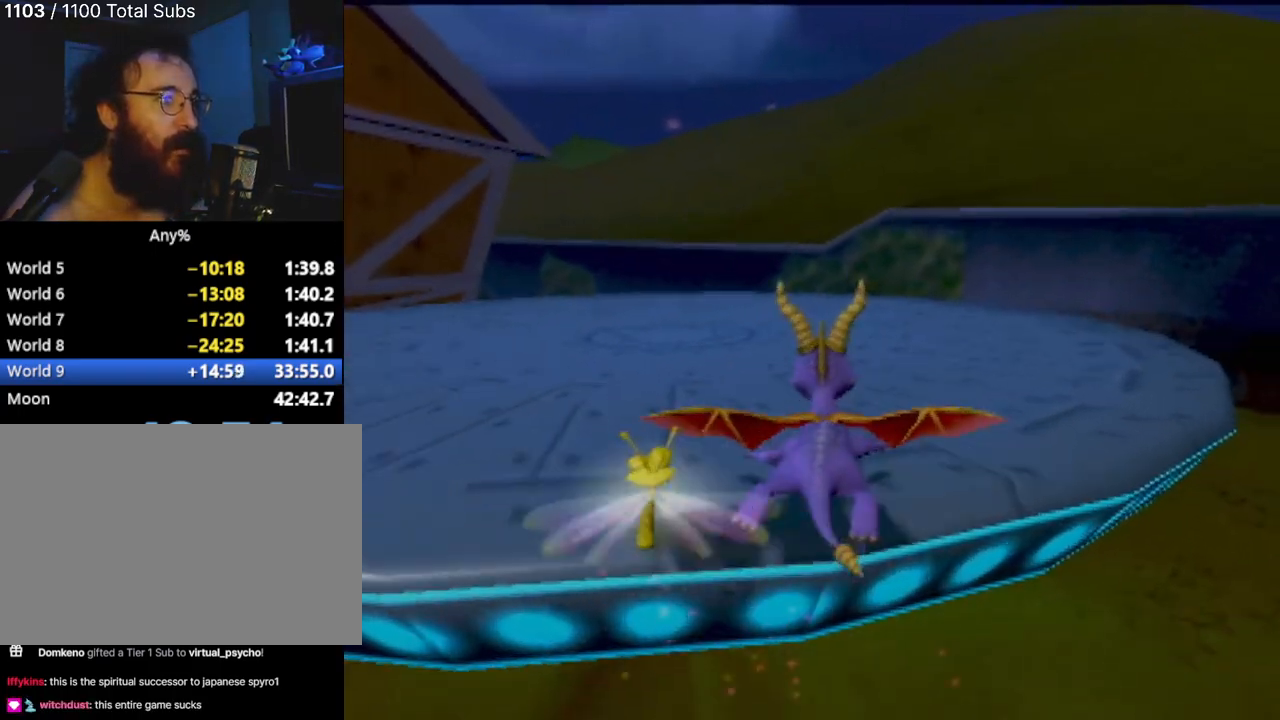
{"buttons": ["SQUARE"], "left_stick": "center", "events": [[284, "SQUARE", "down"], [367, "left_stick", "center"]]}
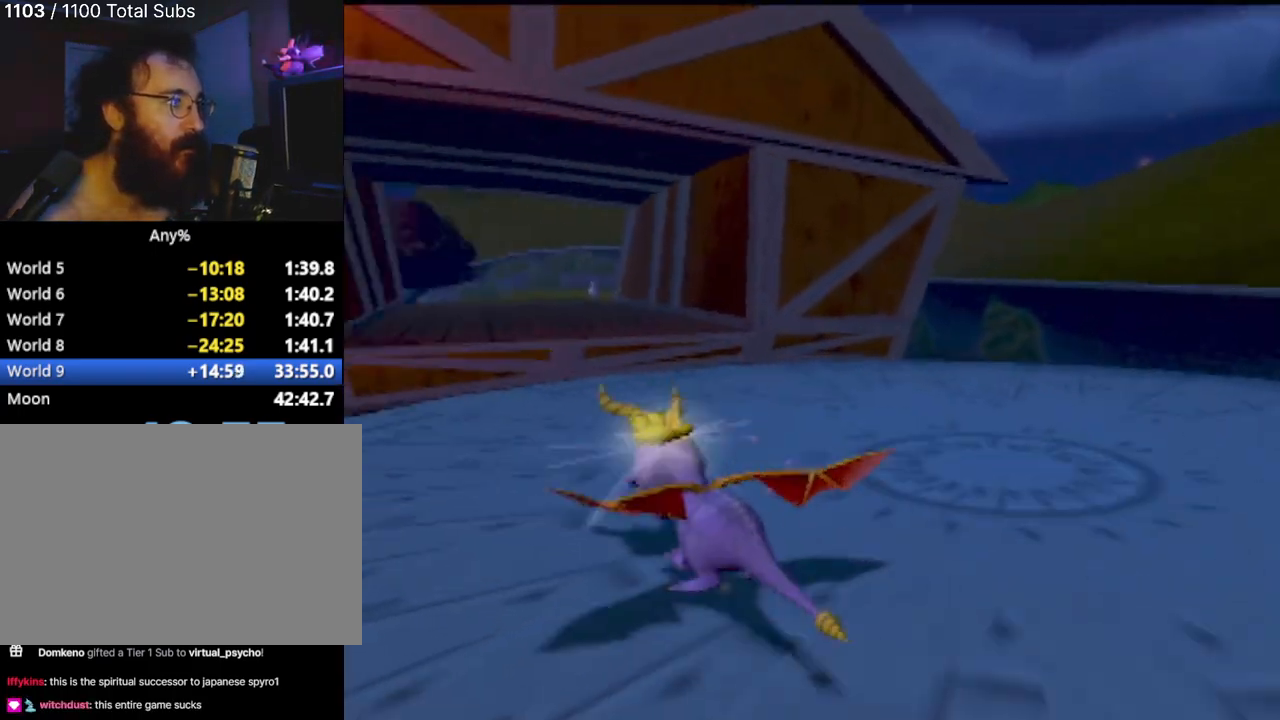
{"buttons": ["CROSS", "SQUARE"], "left_stick": "left", "events": [[167, "left_stick", "right"], [334, "left_stick", "center"], [450, "left_stick", "left"], [500, "CROSS", "down"]]}
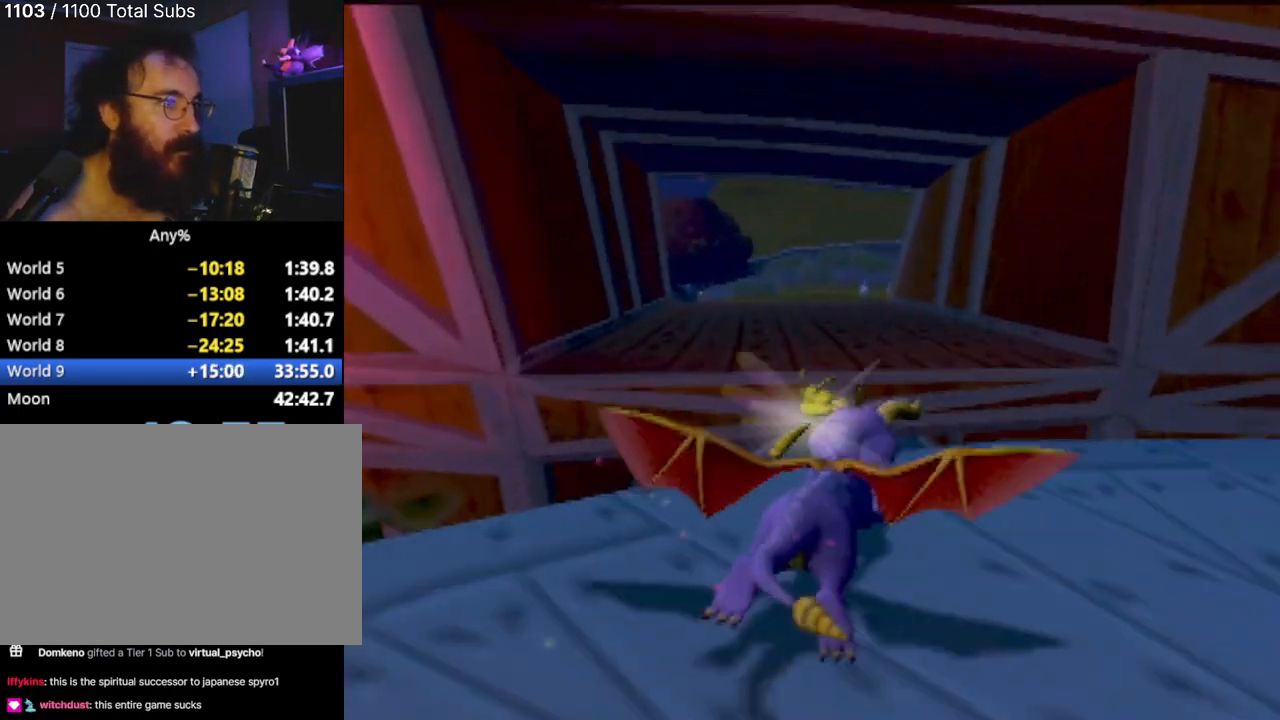
{"buttons": [], "left_stick": "up-left", "events": [[67, "left_stick", "center"], [434, "CROSS", "up"], [434, "left_stick", "up-left"], [484, "SQUARE", "up"]]}
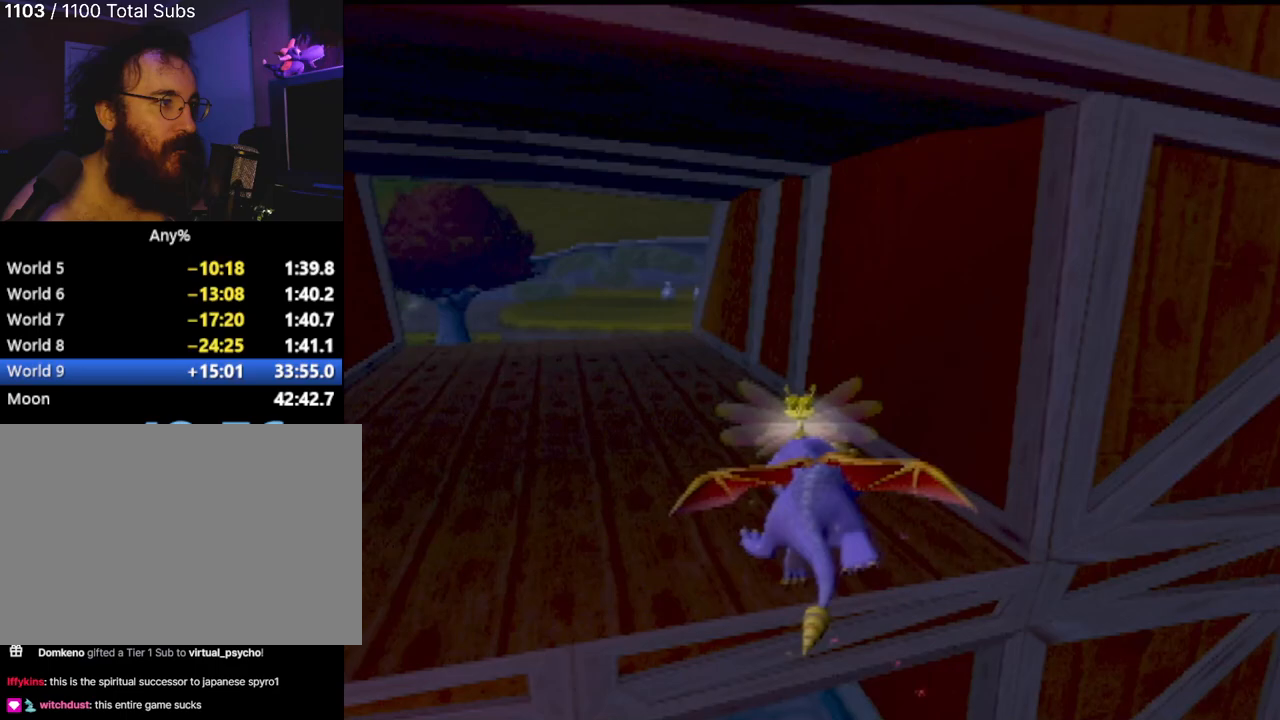
{"buttons": ["SQUARE"], "left_stick": "center", "events": [[50, "CROSS", "down"], [117, "left_stick", "center"], [167, "CROSS", "up"], [267, "SQUARE", "down"]]}
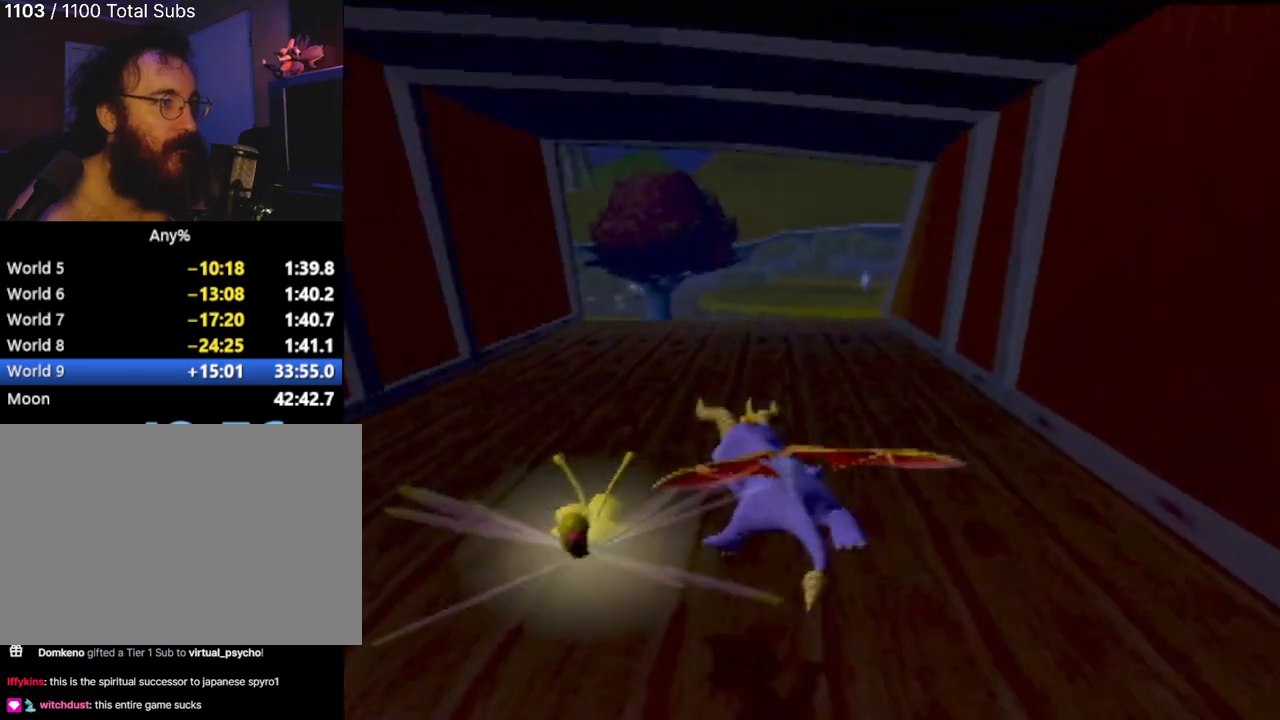
{"buttons": ["SQUARE"], "left_stick": "center", "events": [[34, "left_stick", "right"], [201, "left_stick", "center"]]}
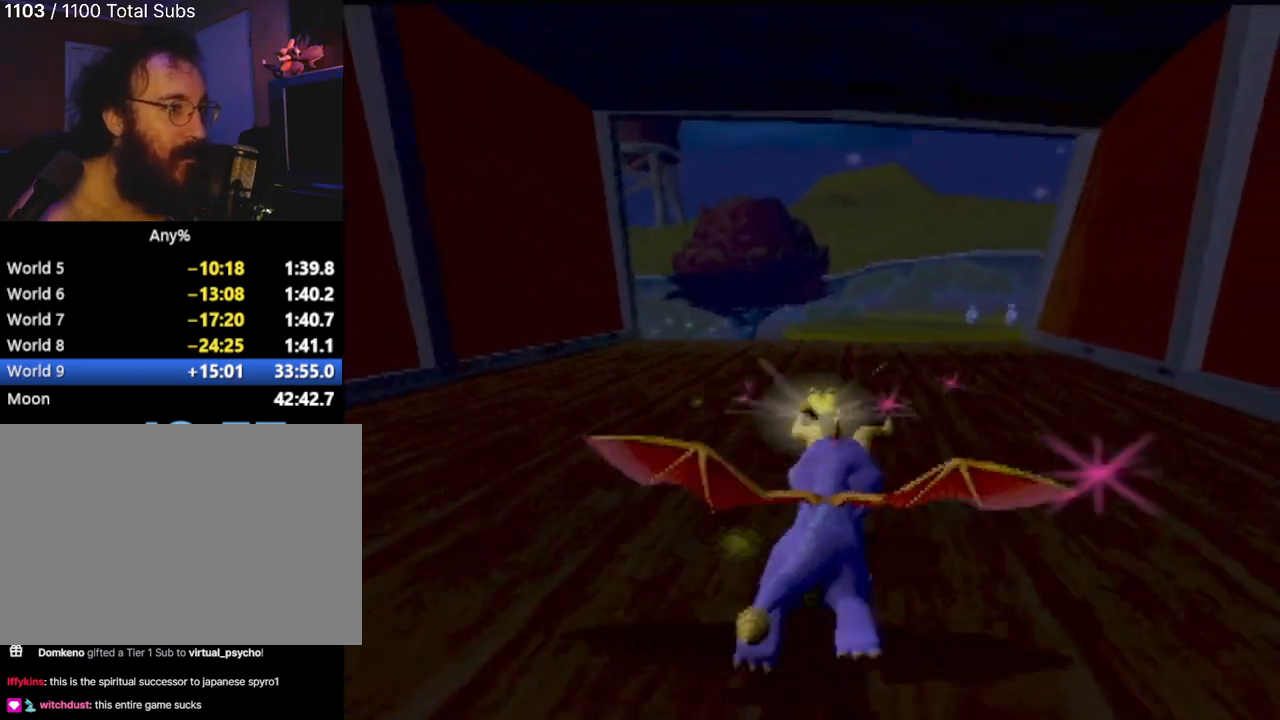
{"buttons": ["SQUARE"], "left_stick": "right", "events": [[150, "left_stick", "right"], [200, "left_stick", "center"], [467, "left_stick", "right"]]}
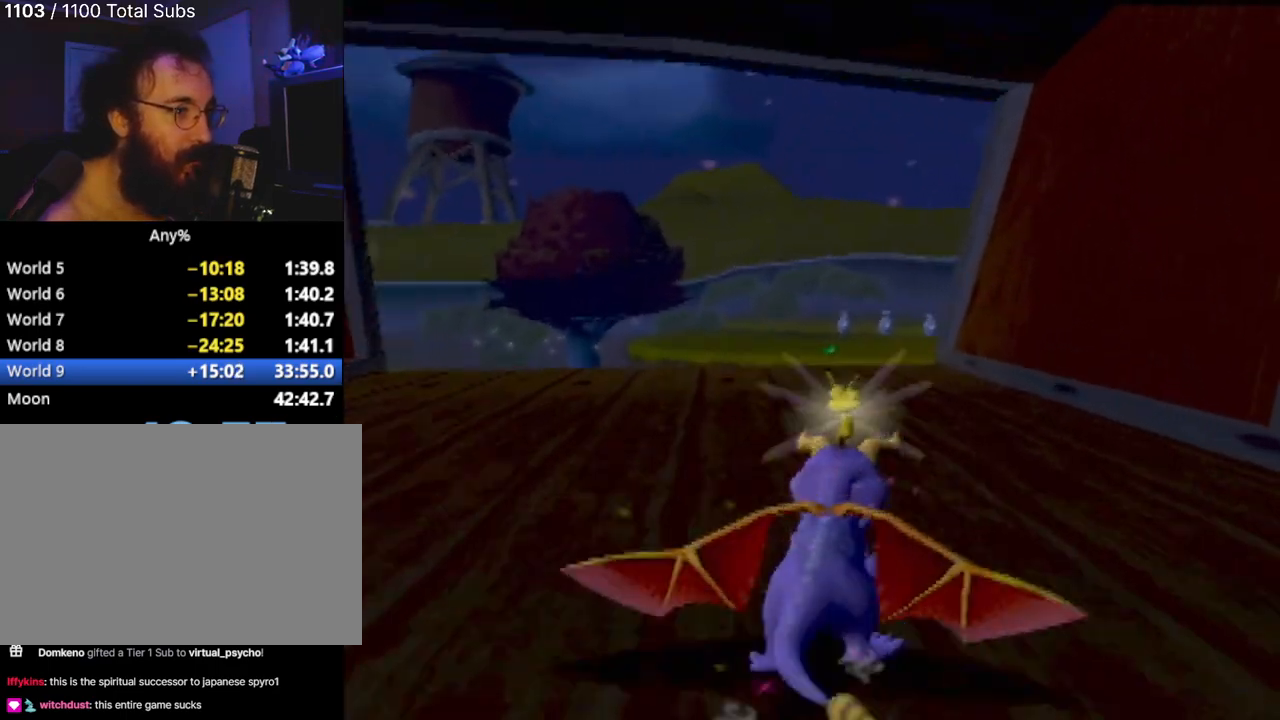
{"buttons": ["SQUARE"], "left_stick": "center", "events": [[50, "left_stick", "center"], [234, "left_stick", "up-left"], [384, "left_stick", "center"]]}
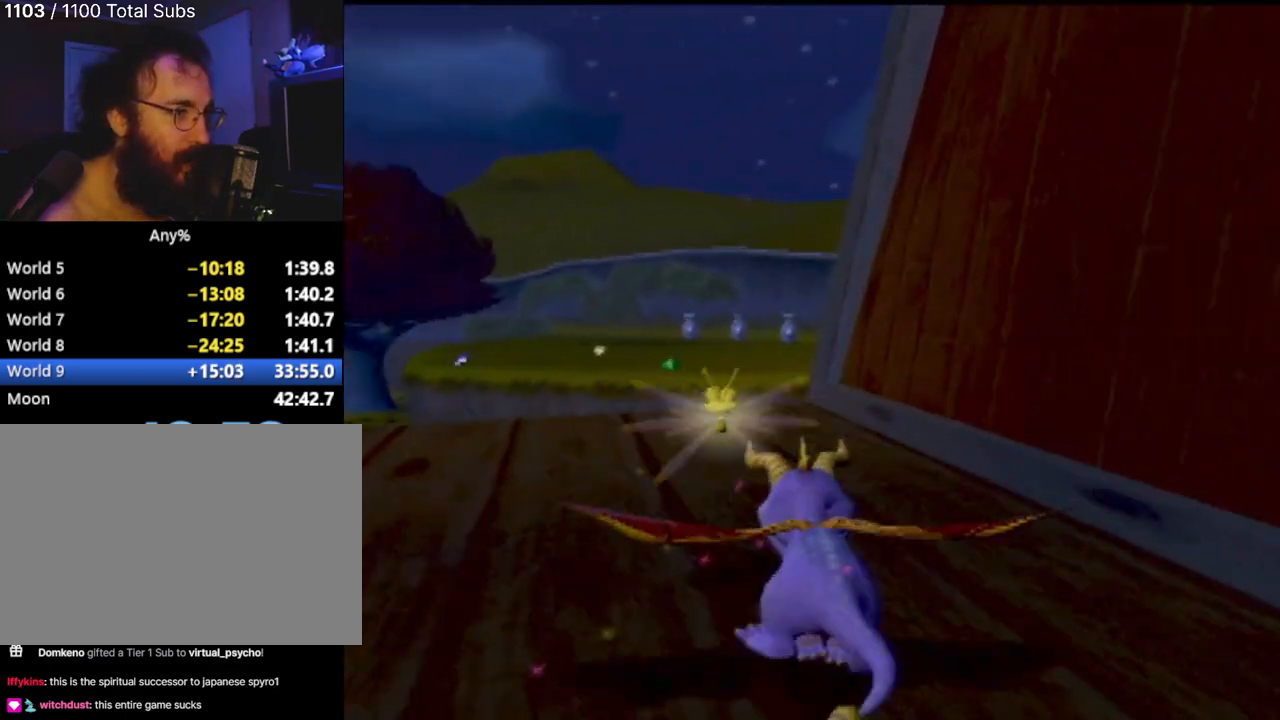
{"buttons": ["CROSS", "SQUARE"], "left_stick": "center", "events": [[384, "CROSS", "down"]]}
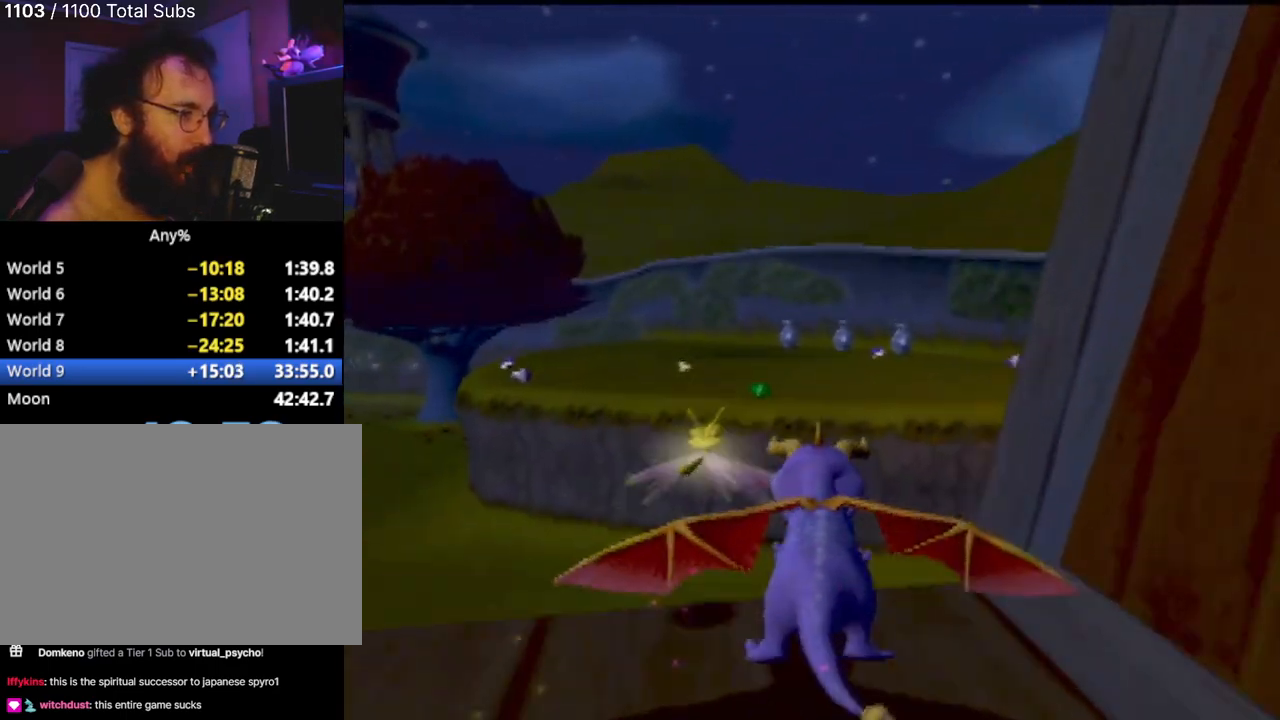
{"buttons": ["CROSS"], "left_stick": "right", "events": [[284, "CROSS", "up"], [301, "SQUARE", "up"], [351, "CROSS", "down"], [434, "left_stick", "right"]]}
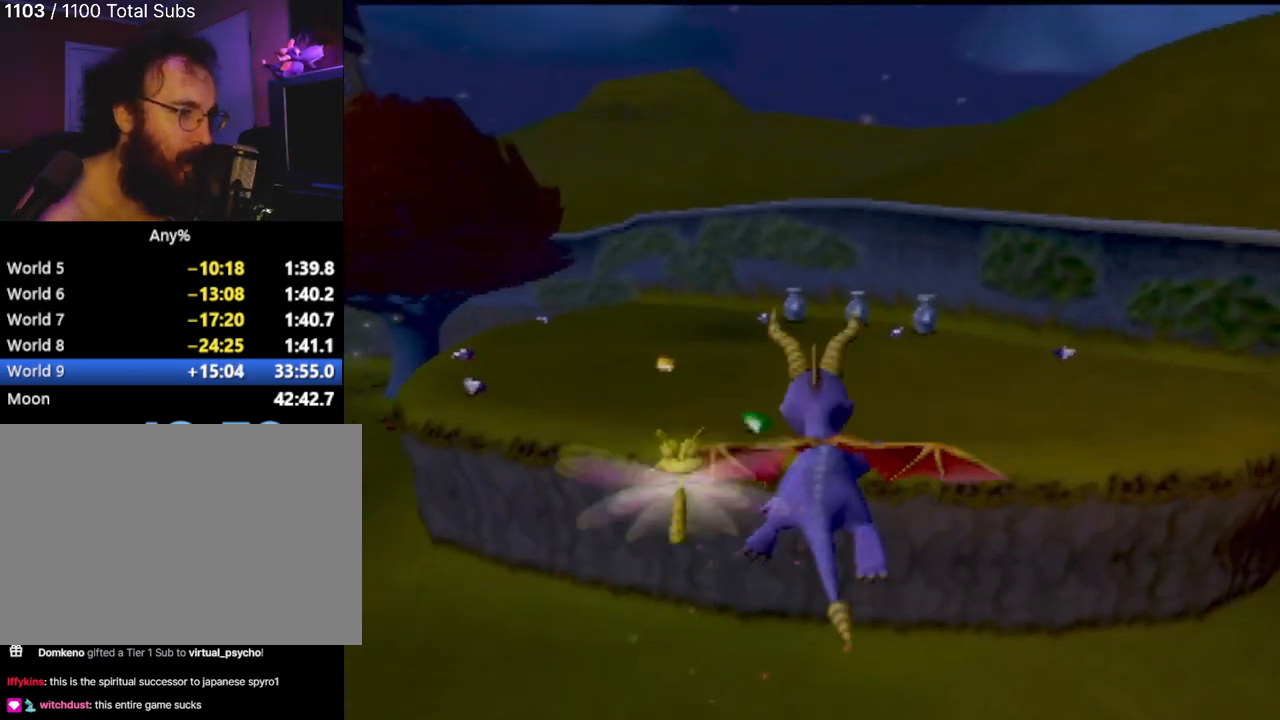
{"buttons": [], "left_stick": "center", "events": [[67, "left_stick", "center"], [117, "CROSS", "up"], [267, "left_stick", "up-left"], [434, "left_stick", "center"]]}
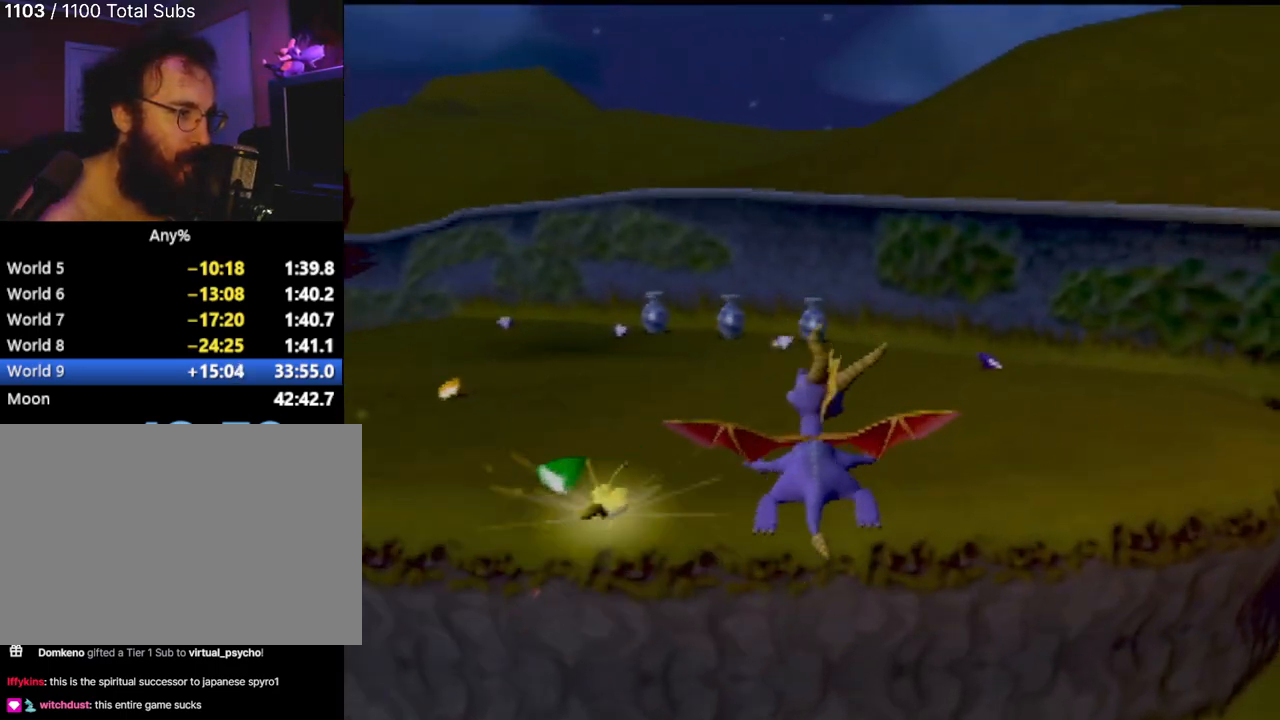
{"buttons": [], "left_stick": "up", "events": [[167, "TRIANGLE", "down"], [217, "TRIANGLE", "up"], [217, "left_stick", "up"]]}
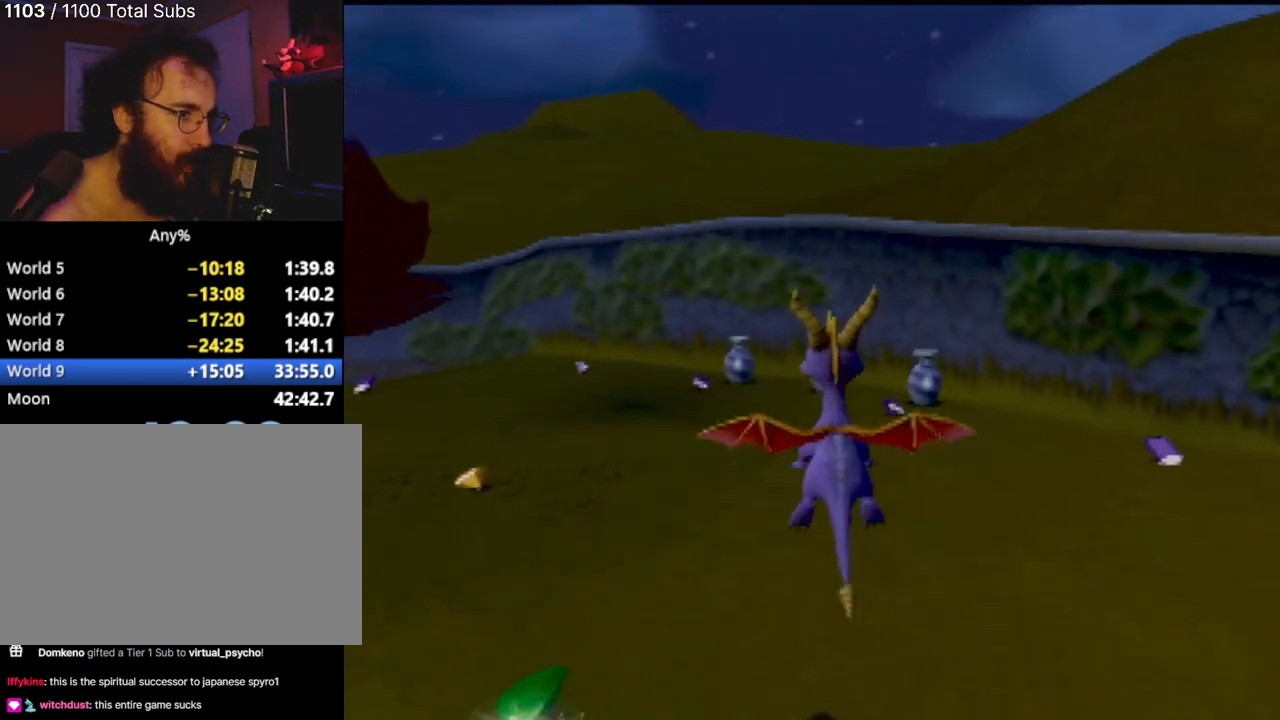
{"buttons": [], "left_stick": "up-right", "events": [[117, "left_stick", "up-right"]]}
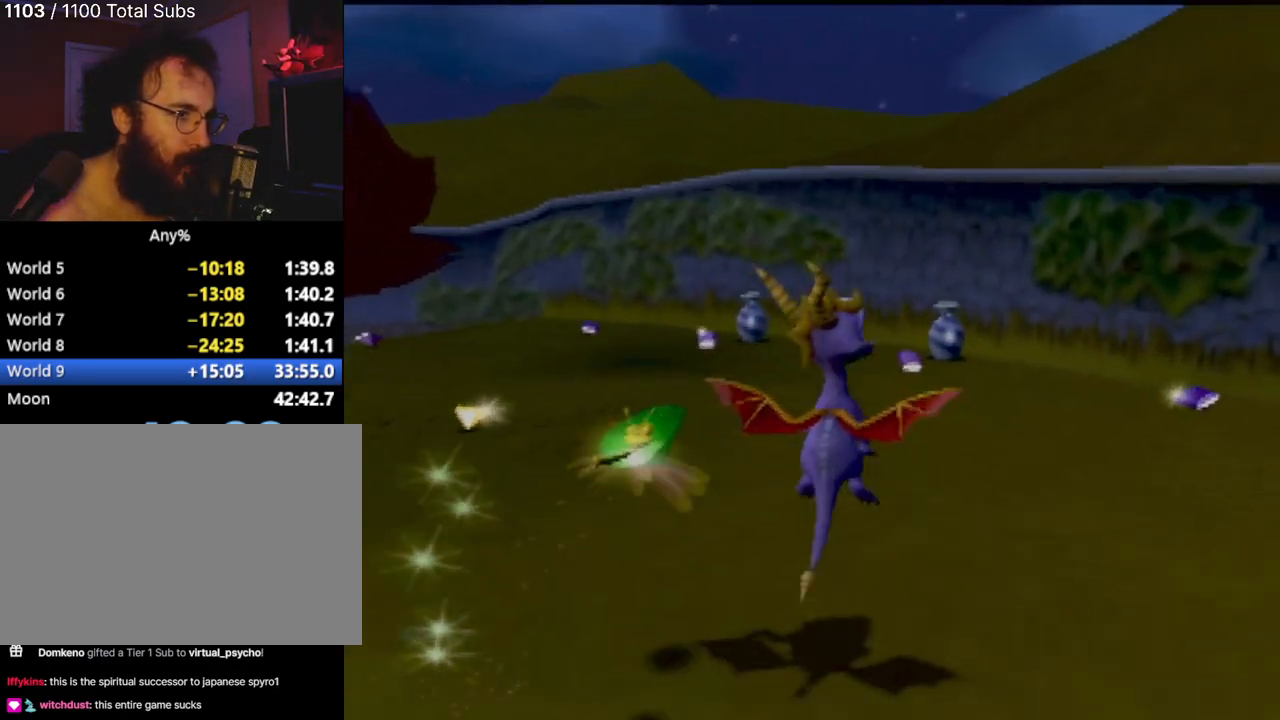
{"buttons": ["SQUARE"], "left_stick": "up-right", "events": [[34, "SQUARE", "down"], [134, "left_stick", "up"], [301, "left_stick", "up-right"]]}
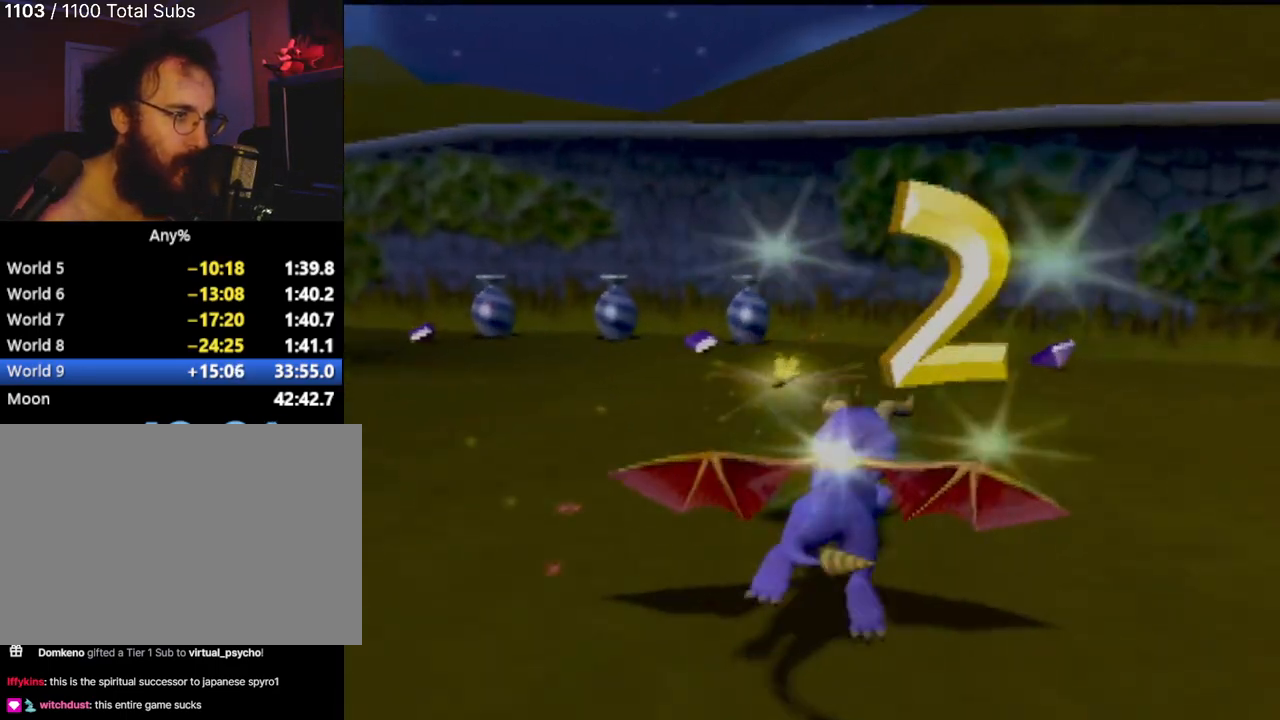
{"buttons": ["SQUARE", "R2"], "left_stick": "left", "events": [[150, "R2", "down"], [250, "left_stick", "up-left"], [300, "left_stick", "left"]]}
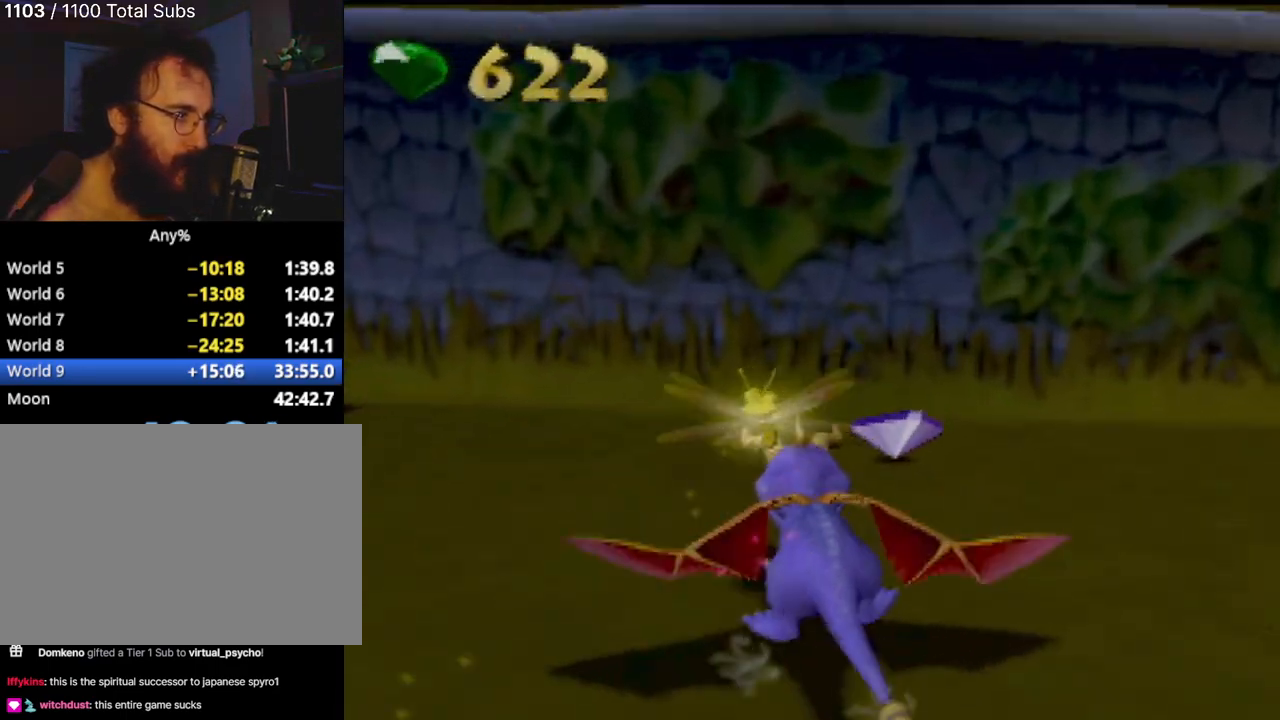
{"buttons": ["SQUARE"], "left_stick": "center", "events": [[267, "R2", "up"], [434, "left_stick", "center"]]}
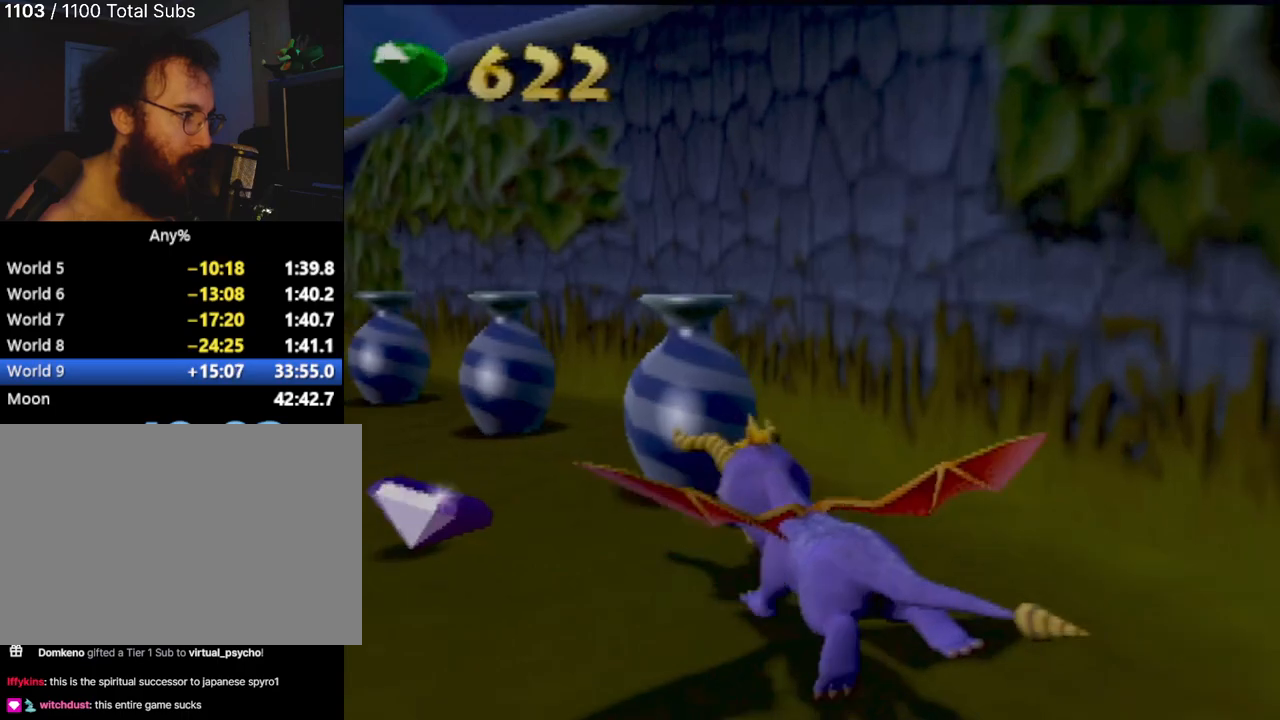
{"buttons": ["SQUARE"], "left_stick": "center", "events": [[67, "left_stick", "left"], [183, "left_stick", "center"], [284, "left_stick", "left"], [417, "left_stick", "center"]]}
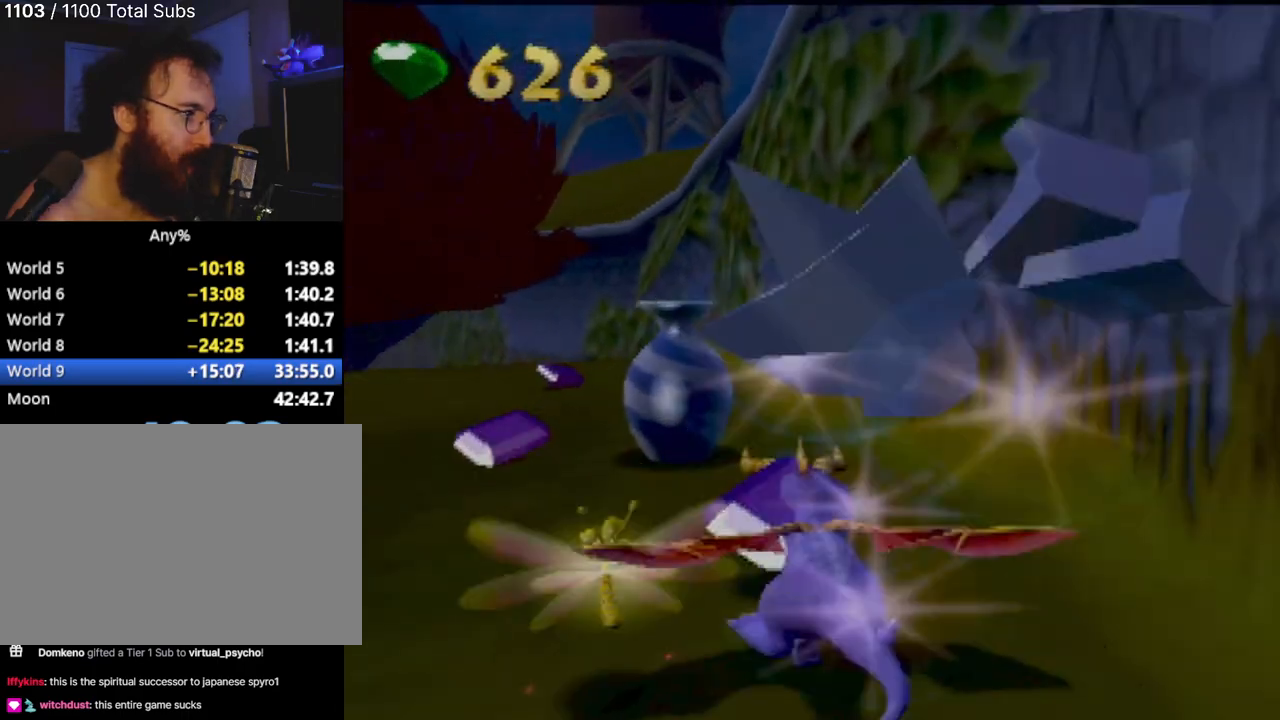
{"buttons": ["SQUARE", "R2"], "left_stick": "left", "events": [[17, "left_stick", "left"], [201, "left_stick", "center"], [251, "left_stick", "left"], [434, "R2", "down"]]}
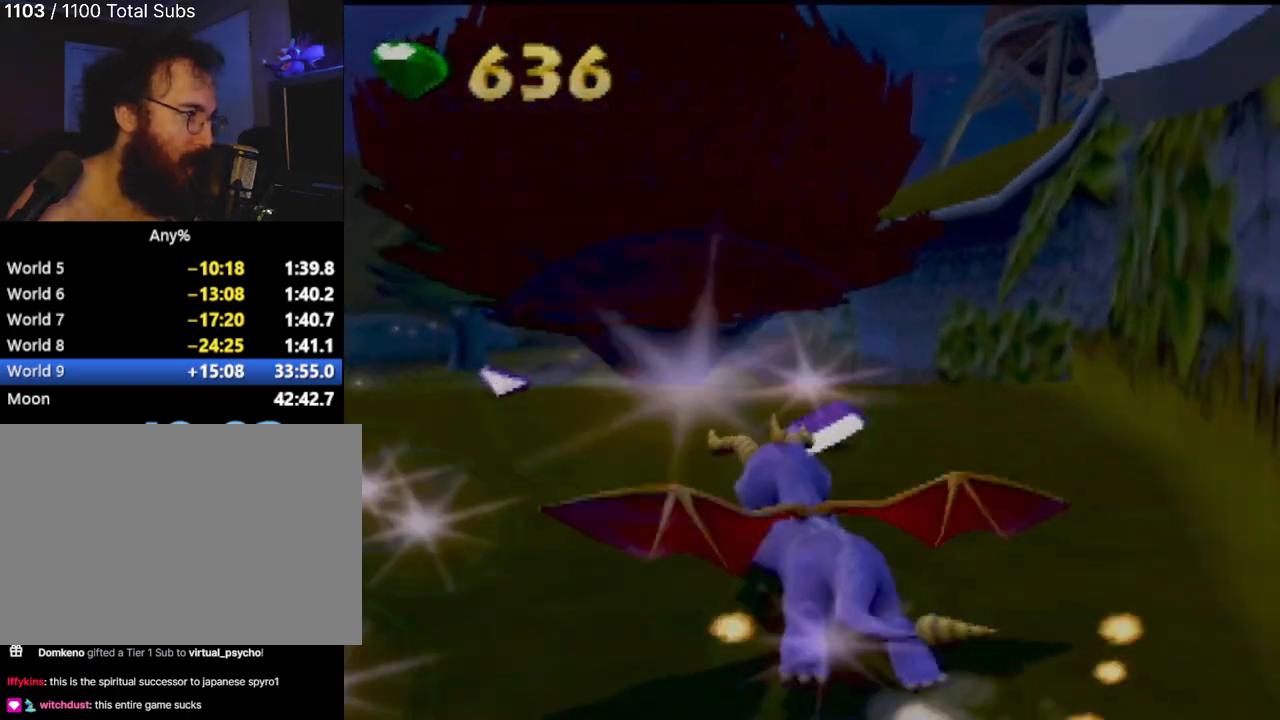
{"buttons": ["SQUARE", "R2"], "left_stick": "left", "events": [[33, "SQUARE", "up"], [317, "left_stick", "center"], [400, "SQUARE", "down"], [450, "left_stick", "left"]]}
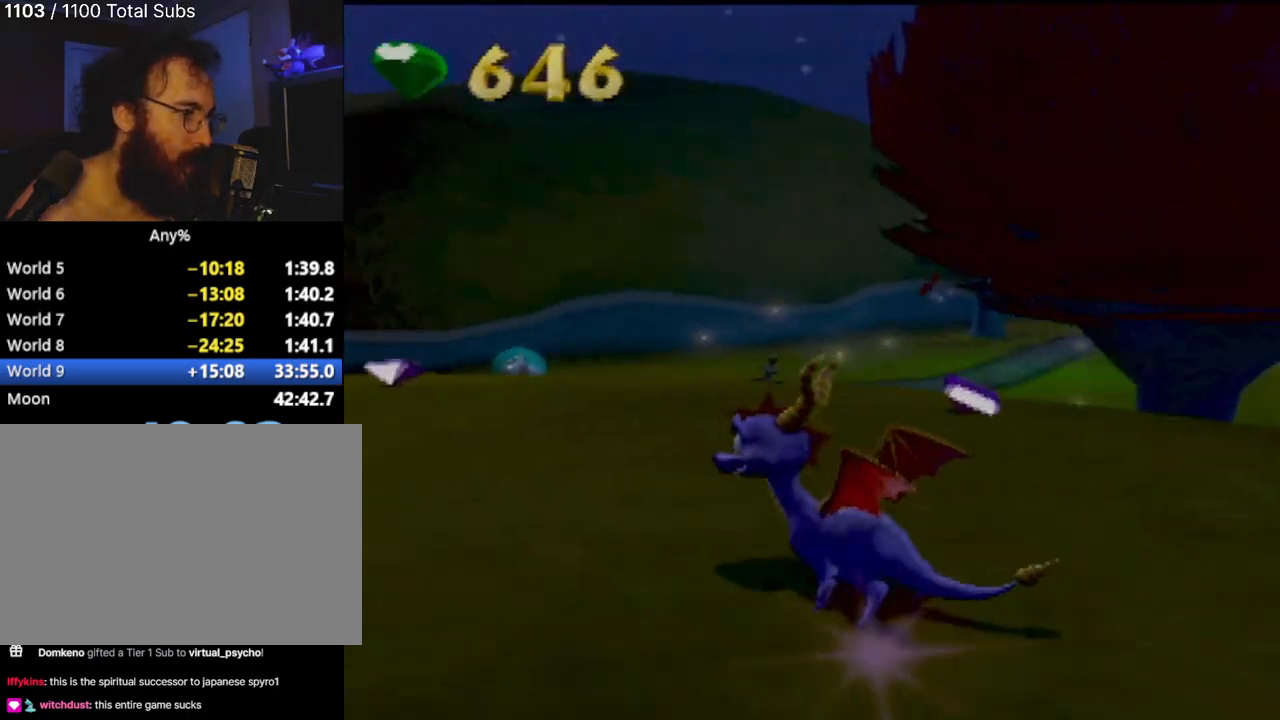
{"buttons": ["SQUARE", "R2"], "left_stick": "center", "events": [[67, "SQUARE", "up"], [234, "SQUARE", "down"], [234, "left_stick", "center"]]}
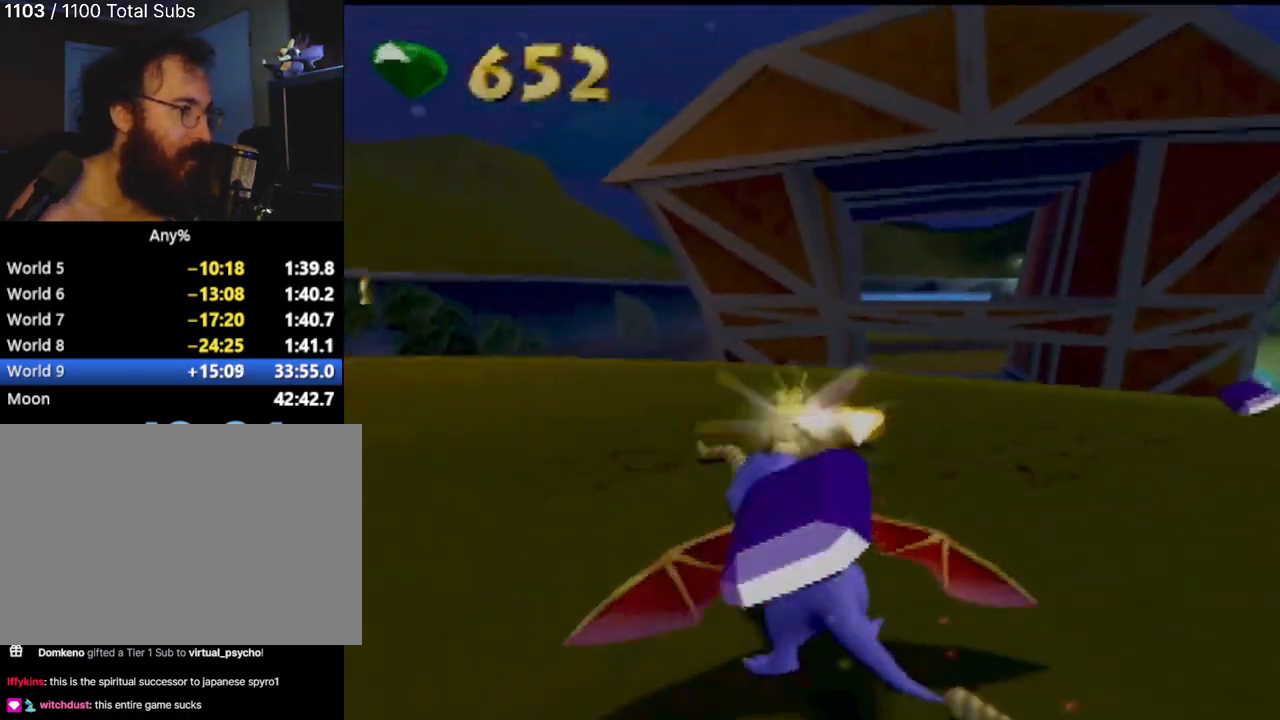
{"buttons": ["R2"], "left_stick": "right", "events": [[33, "SQUARE", "up"], [367, "left_stick", "right"]]}
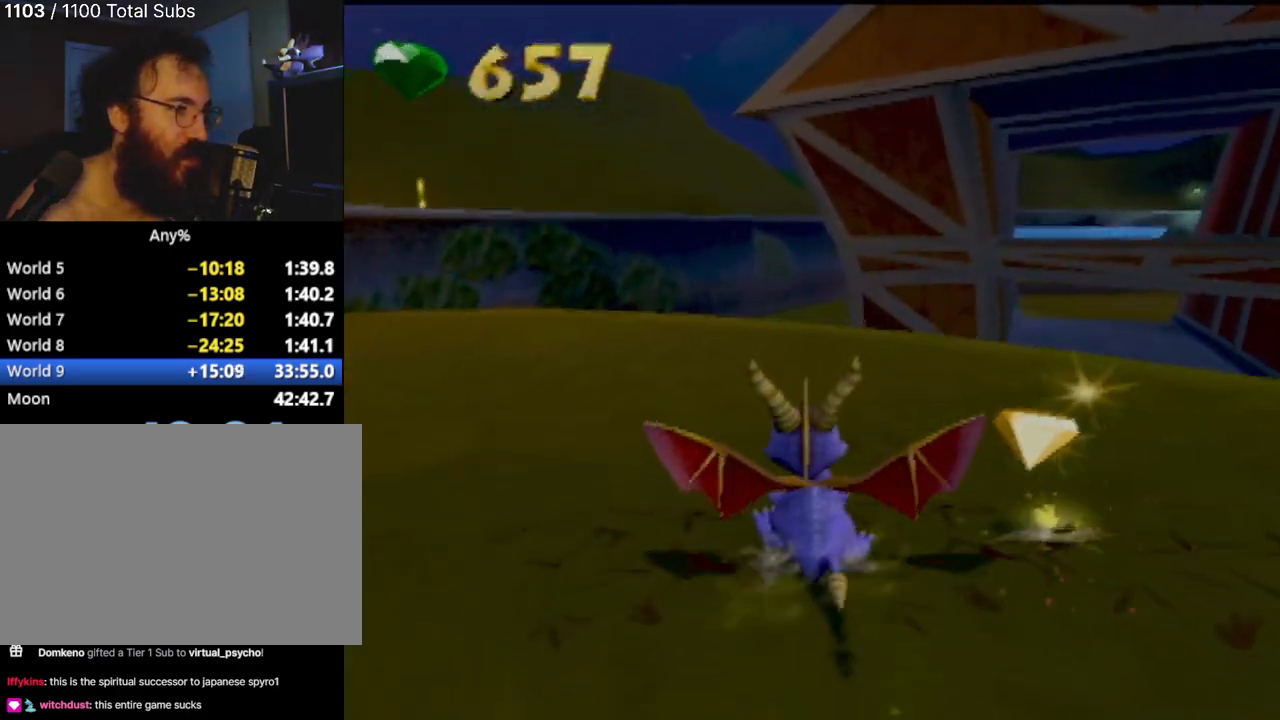
{"buttons": [], "left_stick": "right", "events": [[67, "R2", "up"], [134, "SQUARE", "down"], [301, "left_stick", "center"], [351, "R2", "down"], [434, "SQUARE", "up"], [434, "left_stick", "right"], [451, "R2", "up"]]}
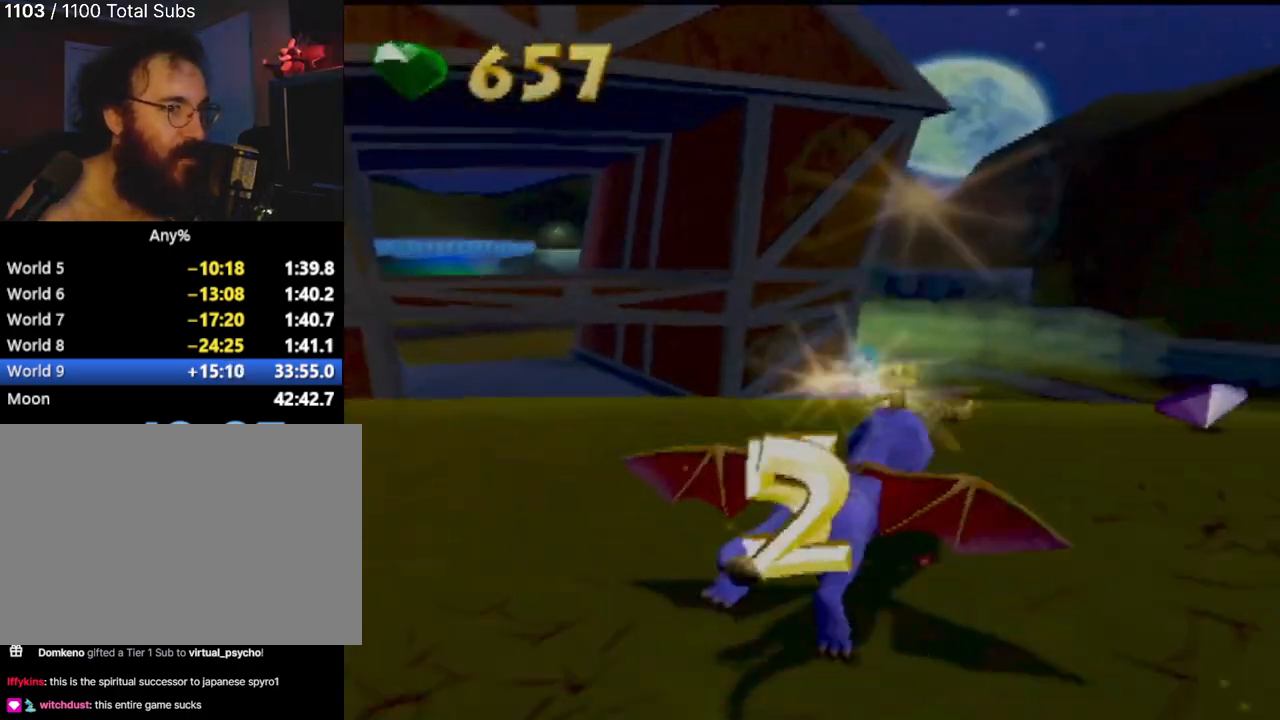
{"buttons": ["SQUARE"], "left_stick": "right", "events": [[484, "SQUARE", "down"]]}
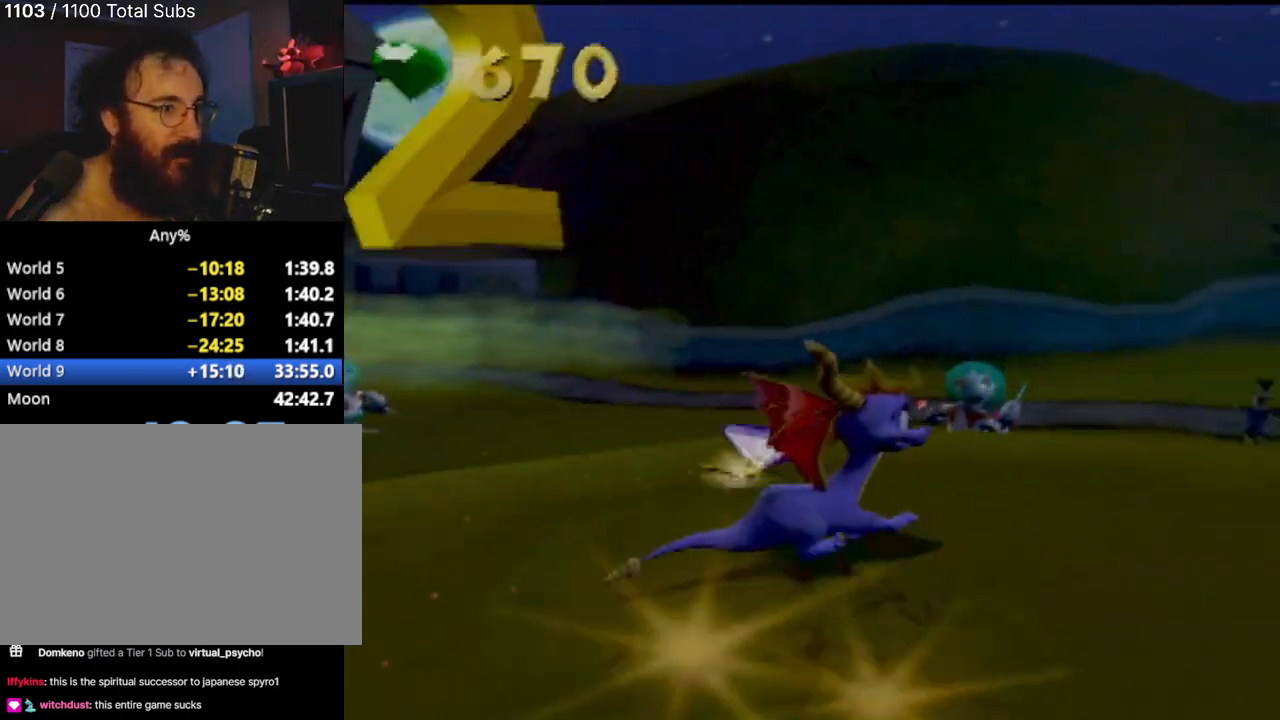
{"buttons": [], "left_stick": "center"}
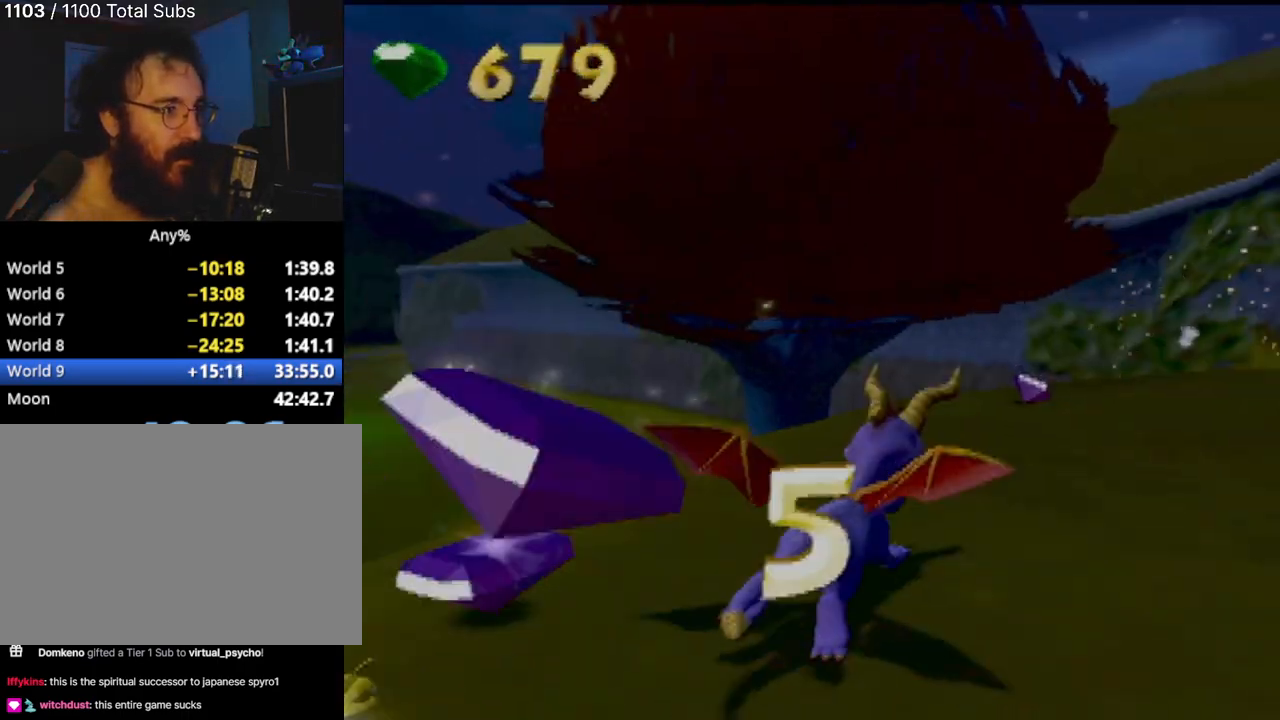
{"buttons": ["SQUARE"], "left_stick": "center", "events": [[117, "left_stick", "right"], [250, "SQUARE", "down"], [384, "left_stick", "center"]]}